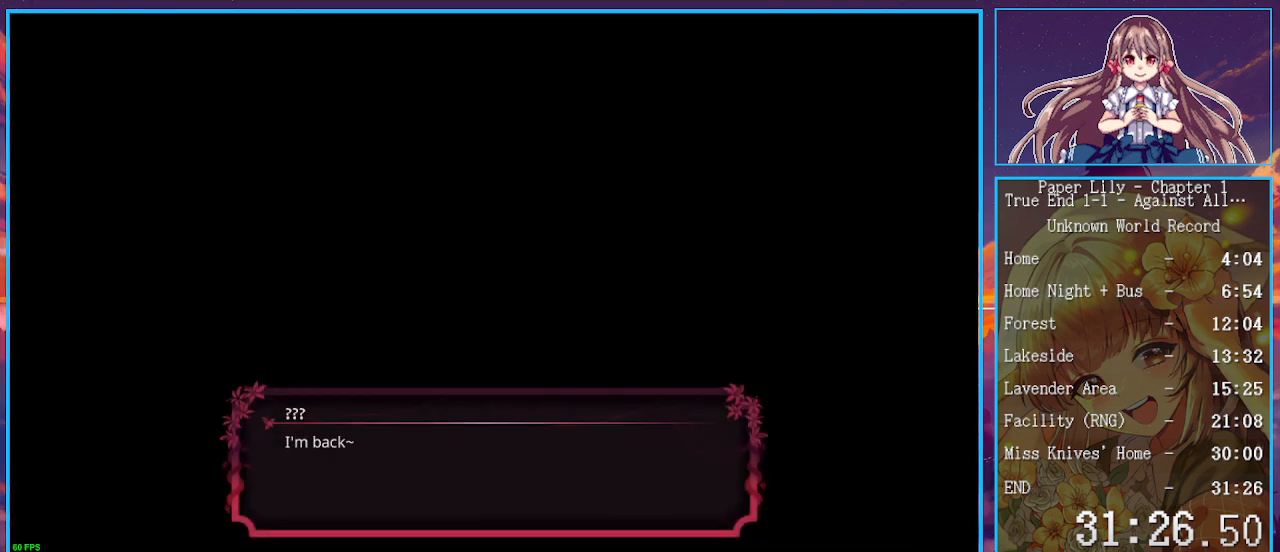
Gameplay with keyboard; each line is a JSON object with the keys held at the frame after it. "events" lists presses ("down") and releases ("up") of ".", "/", "0", "1", "2", "3", "4", "5", "6", "7", "8", "9", "a", "alt_l", "alt_r", "b", "backspace", "c", "caps_lock", "comma", "ctrl_l", "ctrl_r", "d", "down", "e", "equals", "escape", "f", "f1", "f10", "f11", "f12", "f2", "f3", "f4", "f5", "f6", "f7", "f8", "f9", "g", "h", "i", "j", "k", "l", "lbracket", "left", "m", "minus", "n", "o", "p", "q", "quote", "r", "rbracket", "return", "right", "s", "semicolon", "shift_l", "shift_r", "space", "super", "t", "tab", "tilde", "u", "up", "v", "w", "x", "y" and "z" between this image and that frame as [ms after this image, input, new state], when the widget could be followed in between. No other keys are recorded. Mouse input is not recorded.
{"keys": [], "events": [[33, "x", "down"], [133, "x", "up"]]}
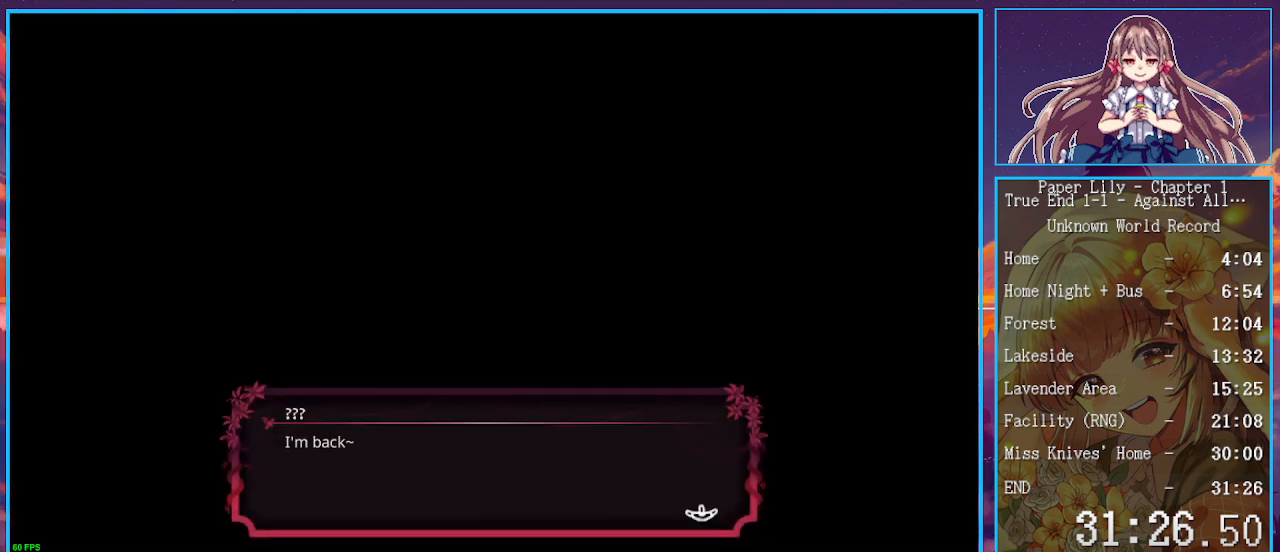
{"keys": ["x"], "events": [[367, "x", "down"]]}
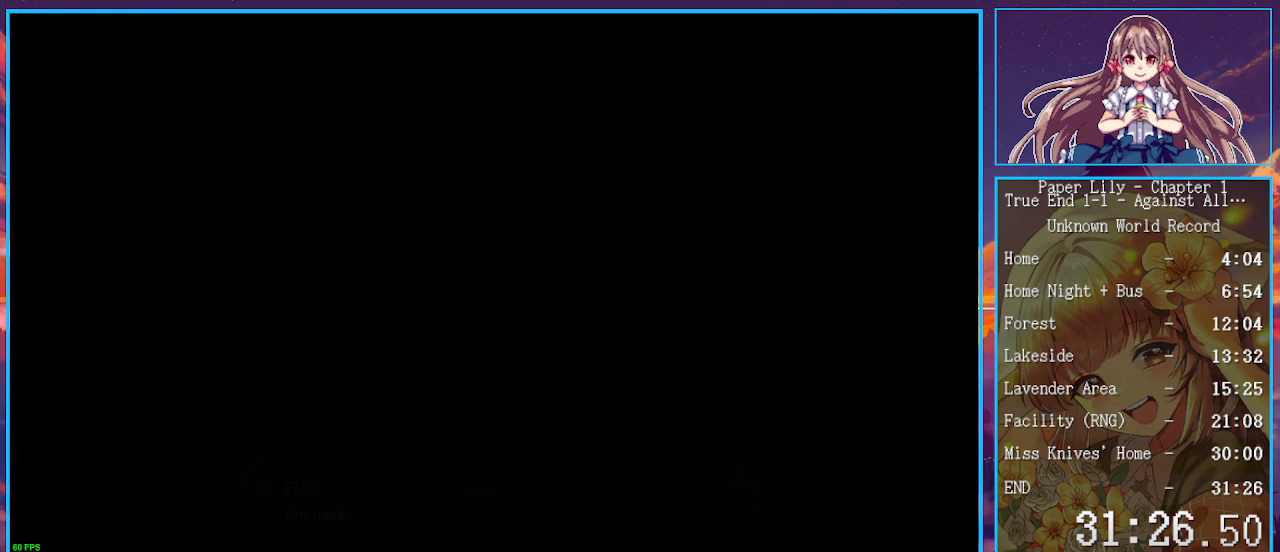
{"keys": ["x"], "events": []}
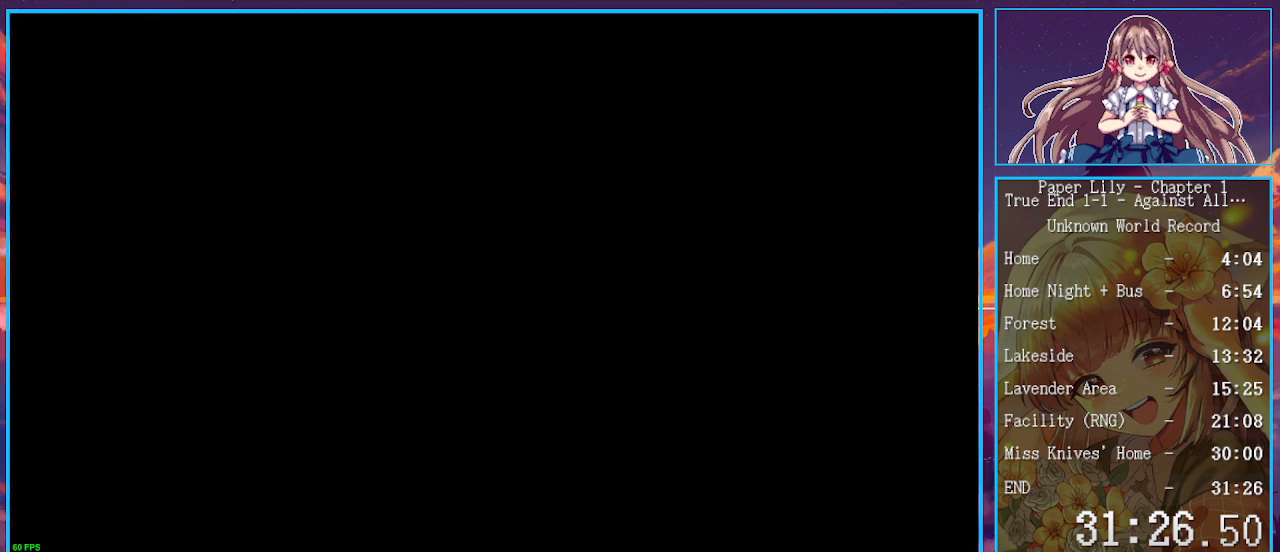
{"keys": [], "events": [[33, "x", "up"]]}
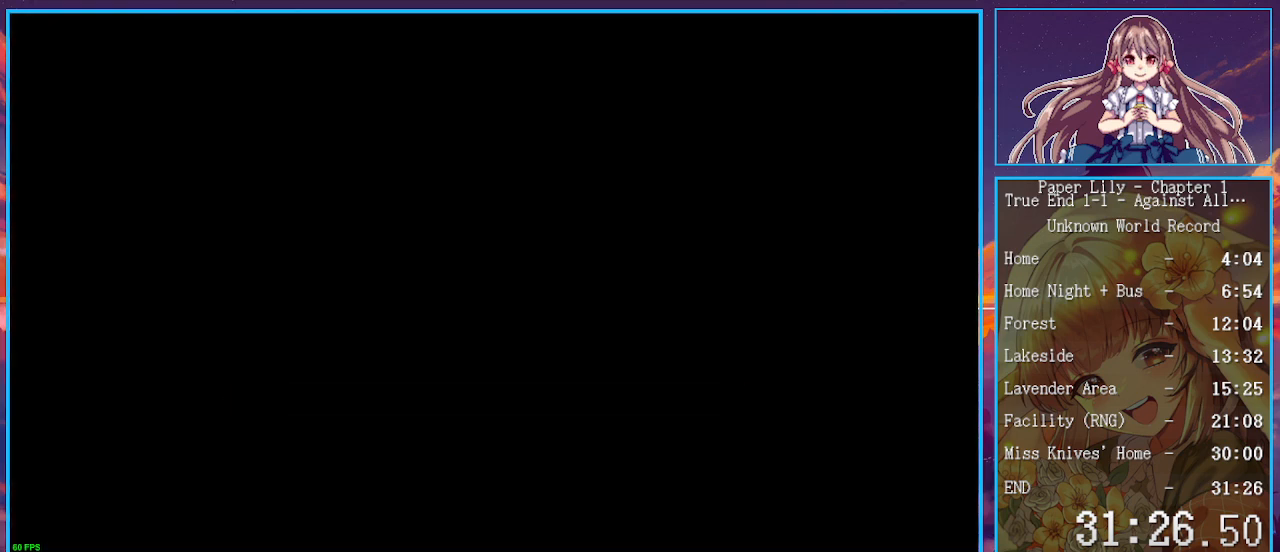
{"keys": [], "events": []}
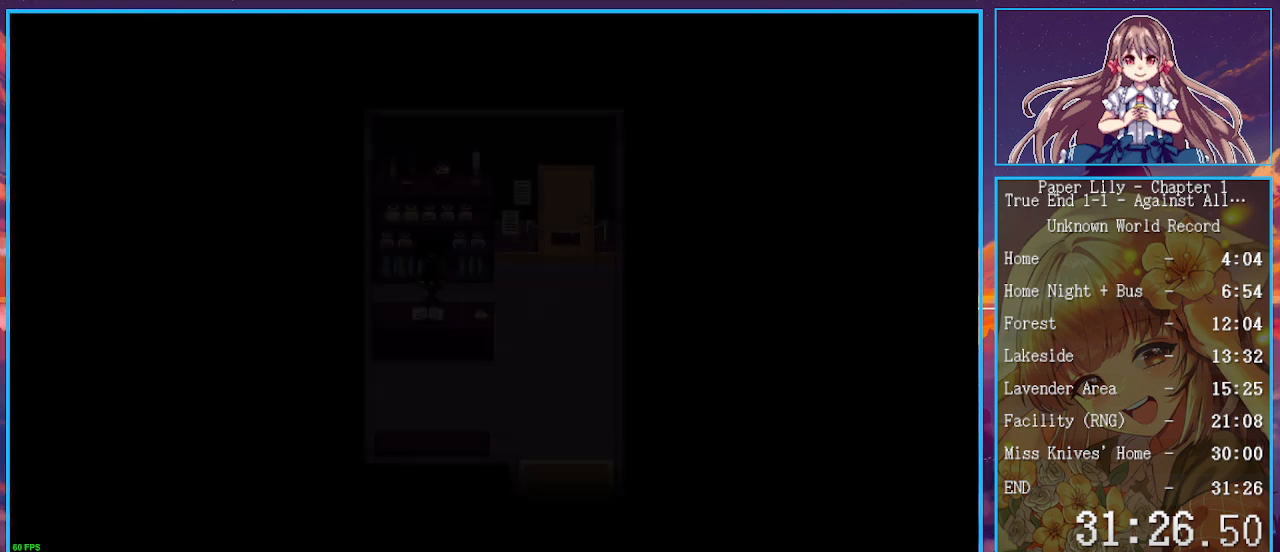
{"keys": [], "events": []}
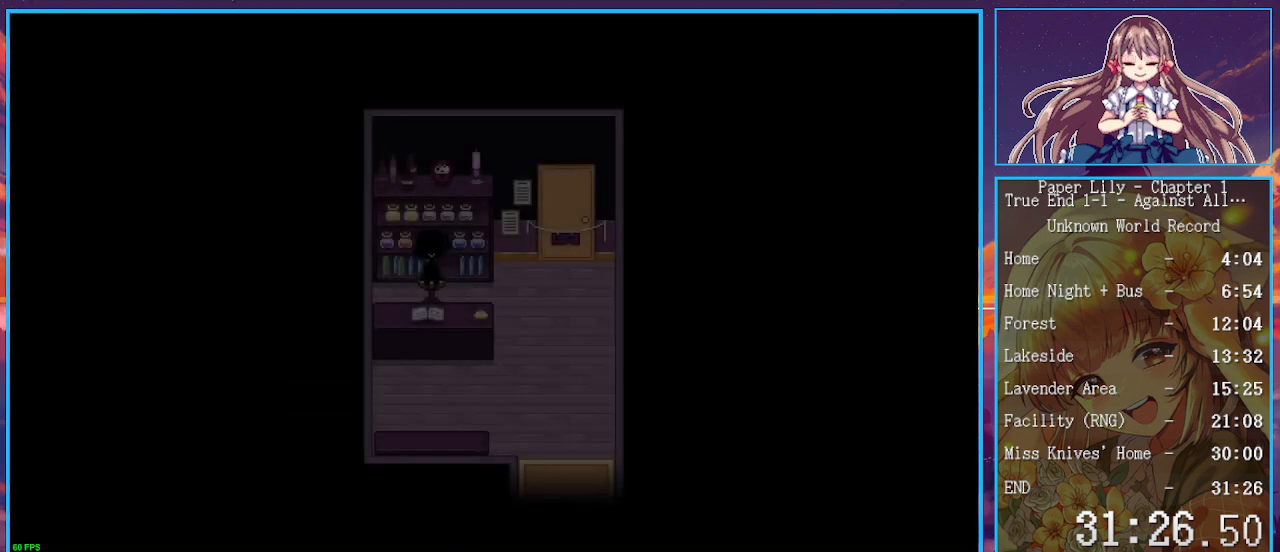
{"keys": [], "events": []}
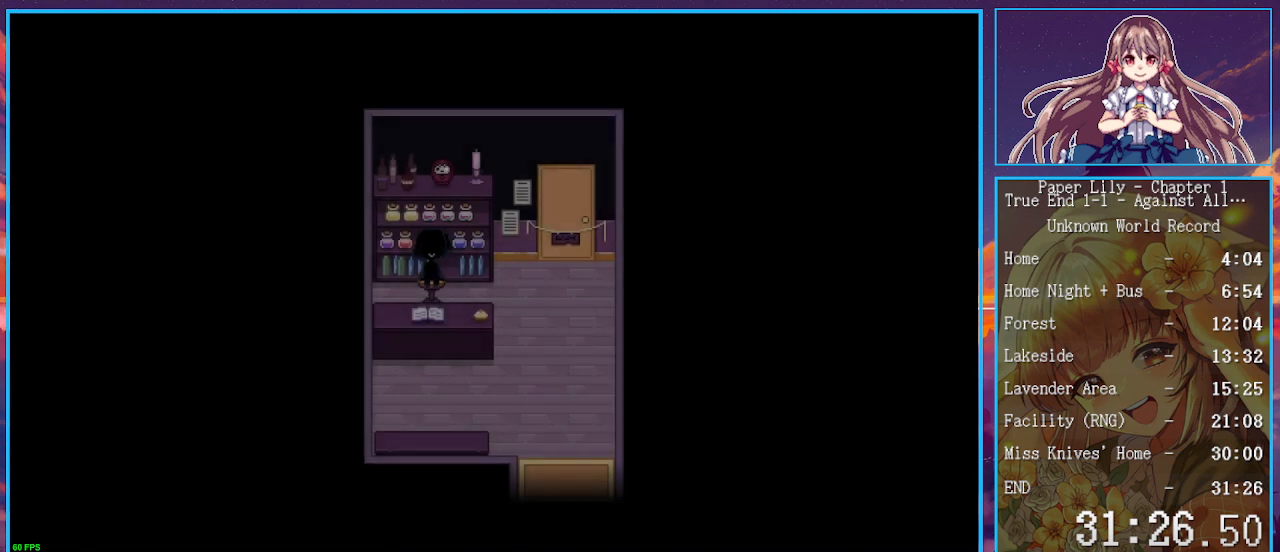
{"keys": [], "events": []}
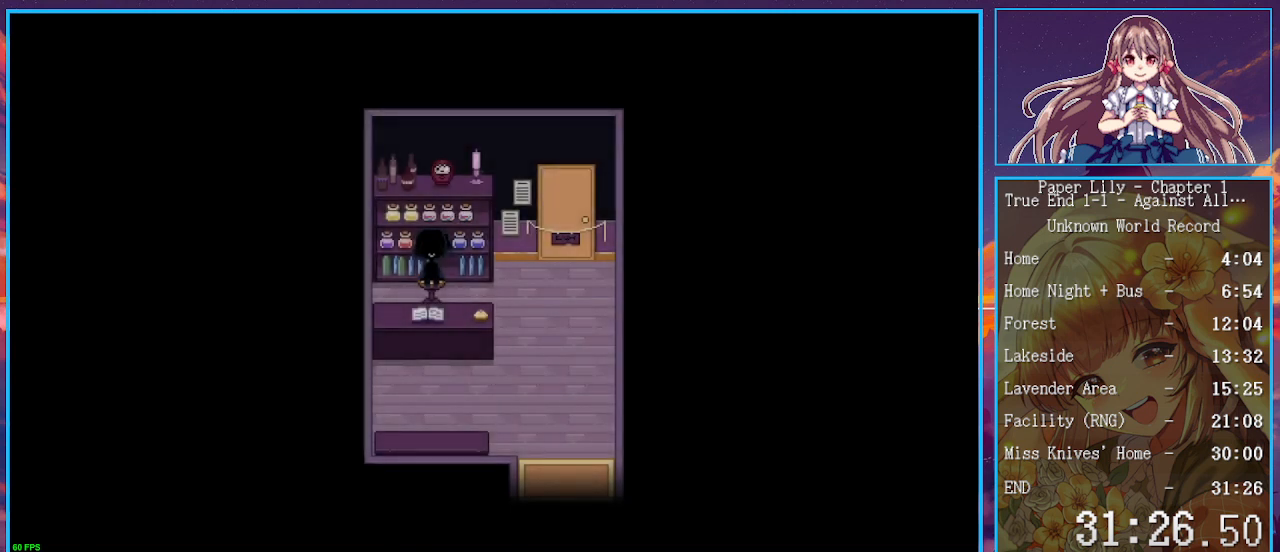
{"keys": [], "events": []}
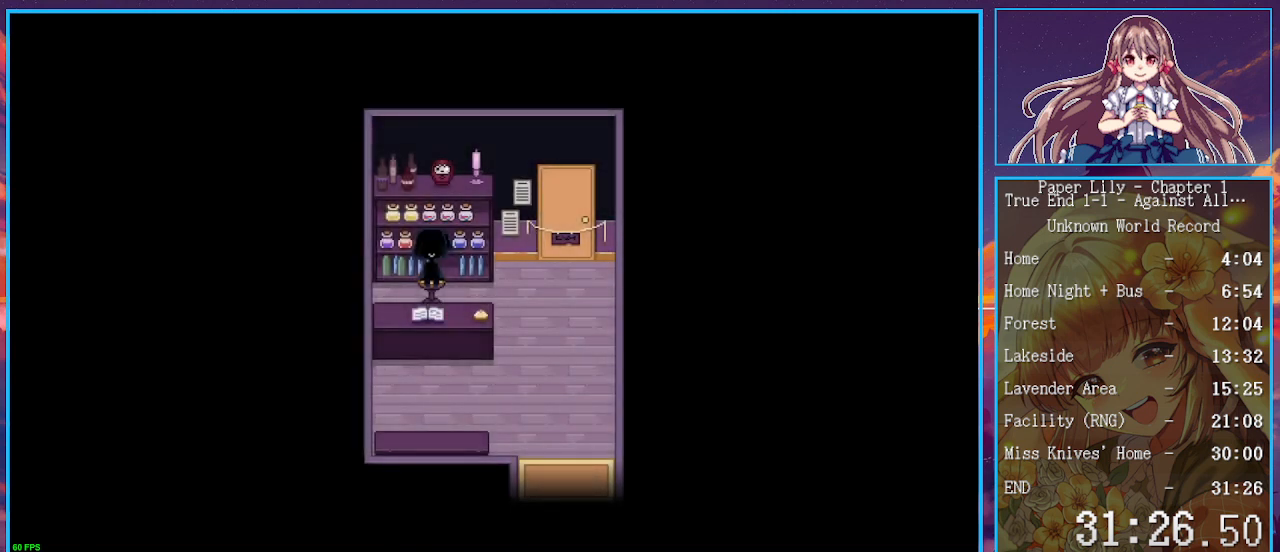
{"keys": [], "events": []}
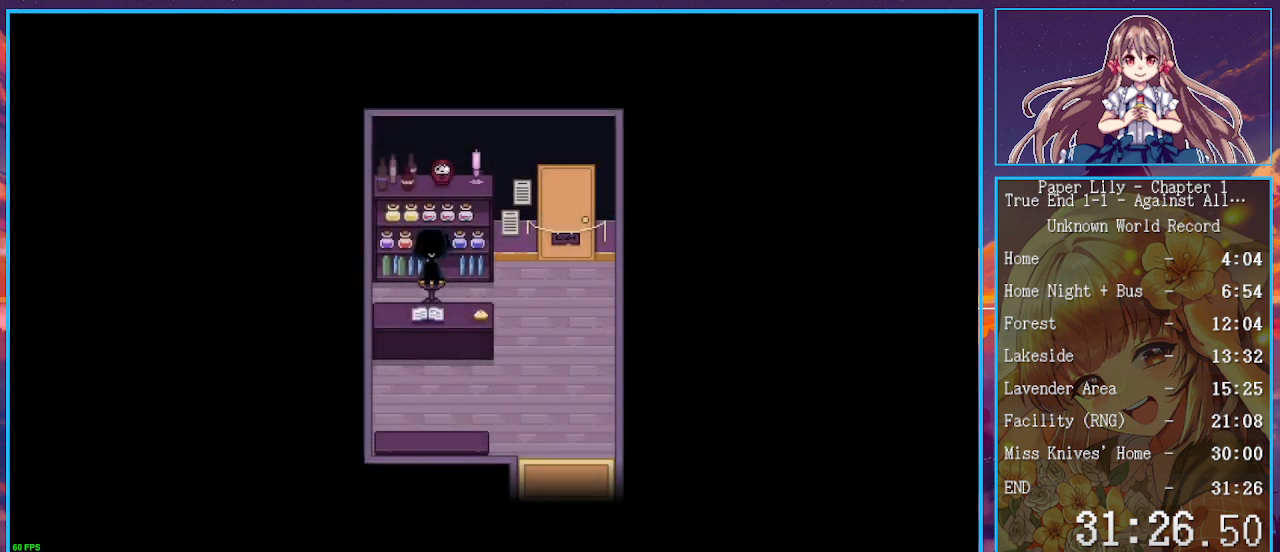
{"keys": [], "events": []}
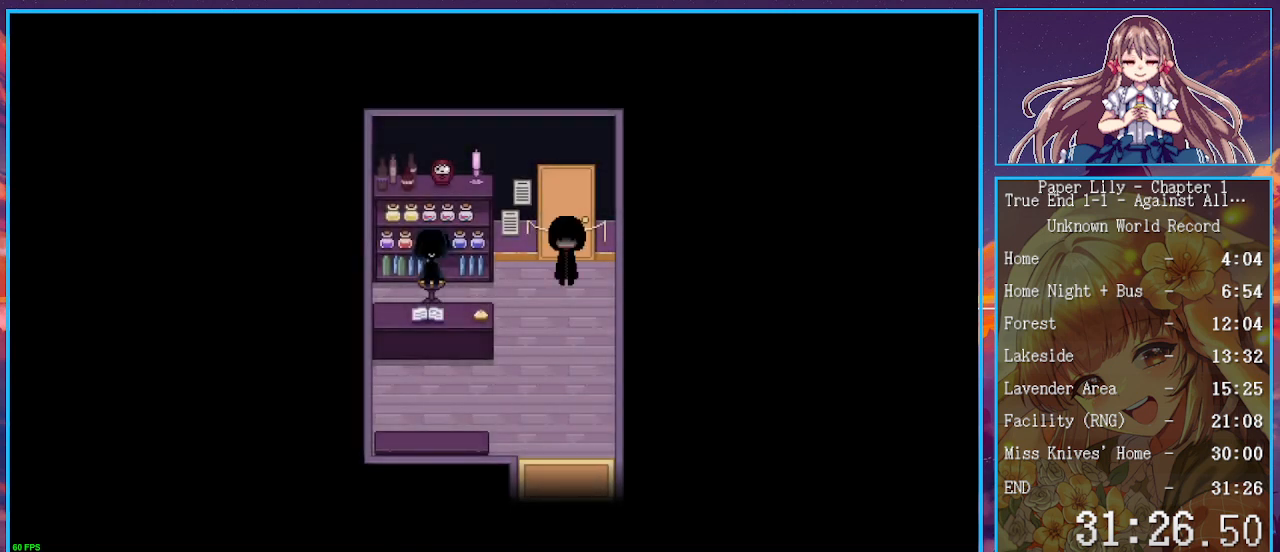
{"keys": ["x"], "events": [[500, "x", "down"]]}
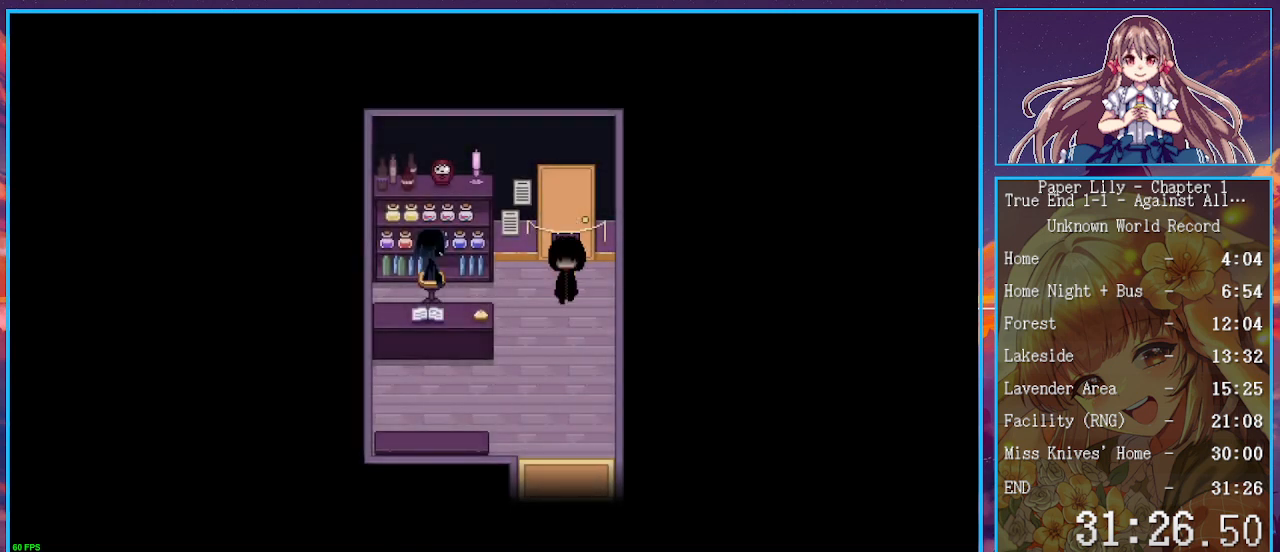
{"keys": ["x"], "events": [[167, "z", "down"], [300, "space", "down"], [300, "z", "up"], [400, "z", "down"], [500, "space", "up"], [500, "z", "up"]]}
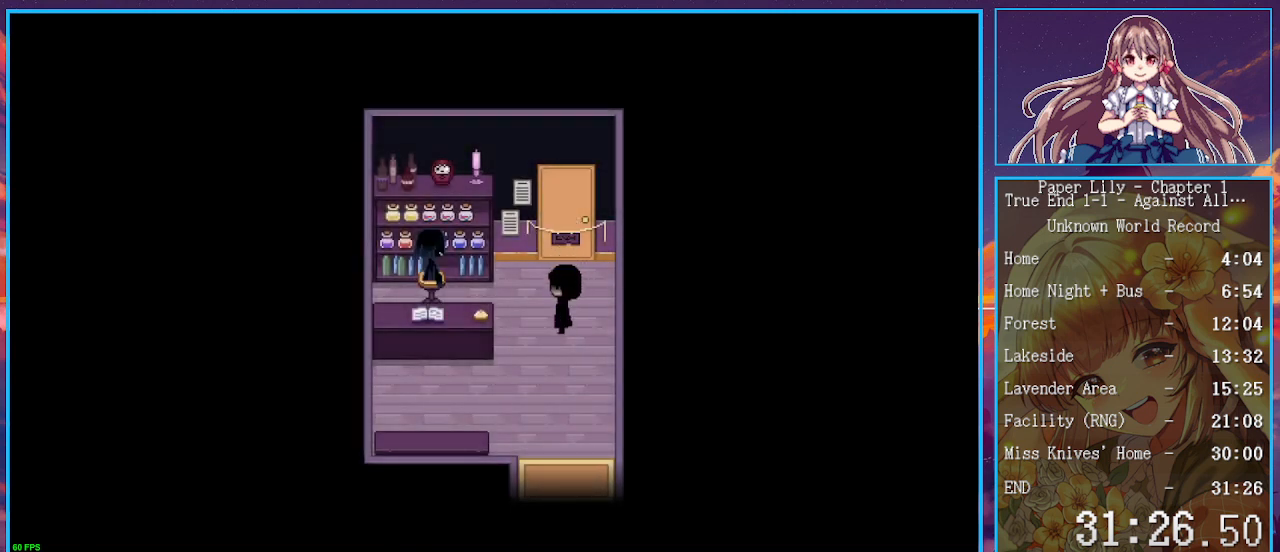
{"keys": ["x"], "events": [[67, "space", "down"], [100, "space", "up"], [133, "space", "down"], [133, "z", "down"], [200, "space", "up"], [200, "z", "up"], [233, "space", "down"], [333, "space", "up"], [333, "z", "down"], [367, "space", "down"], [467, "space", "up"], [467, "z", "up"]]}
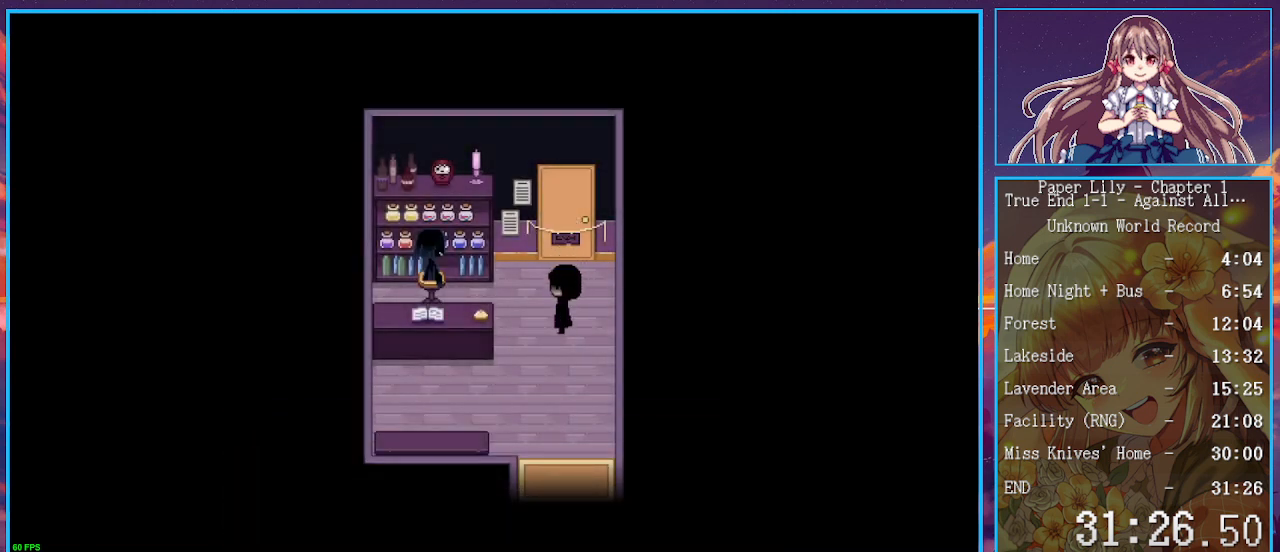
{"keys": ["x"], "events": [[33, "space", "down"], [67, "space", "up"], [67, "z", "down"], [167, "z", "up"]]}
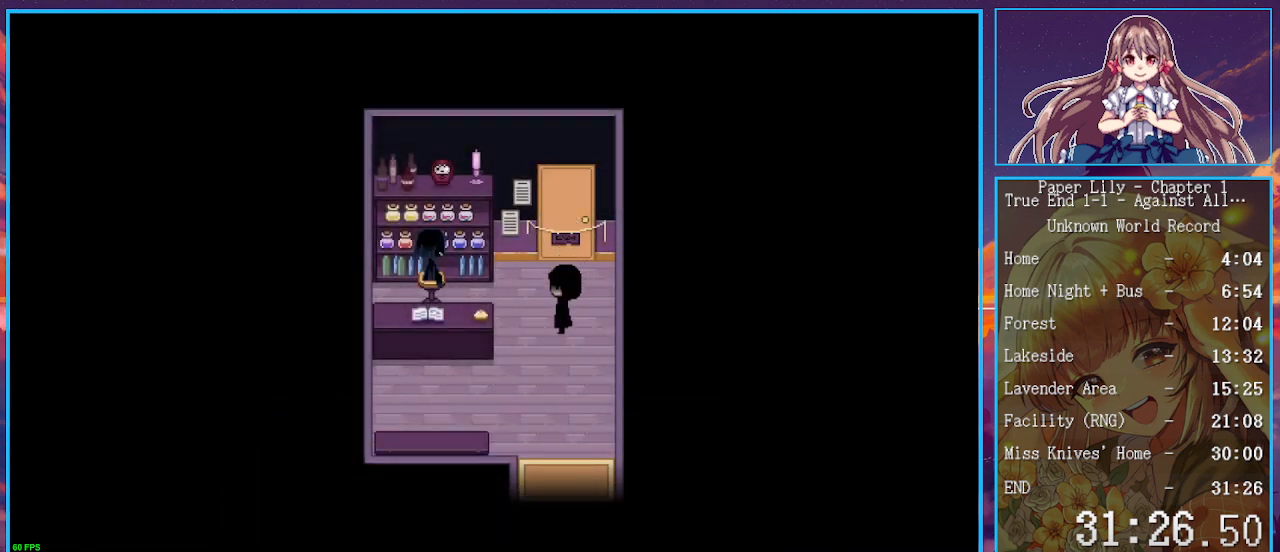
{"keys": ["x"], "events": [[133, "z", "down"], [233, "z", "up"], [367, "z", "down"], [500, "z", "up"]]}
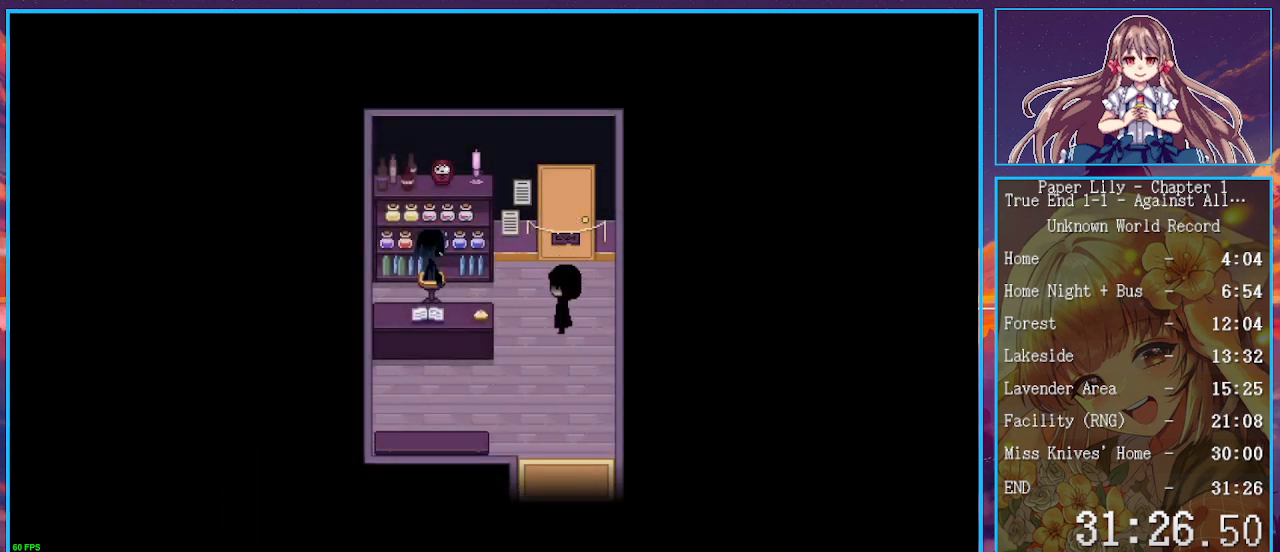
{"keys": ["x"], "events": [[100, "z", "down"], [133, "space", "down"], [200, "z", "up"], [233, "space", "up"], [367, "space", "down"], [367, "z", "down"], [433, "space", "up"], [433, "z", "up"]]}
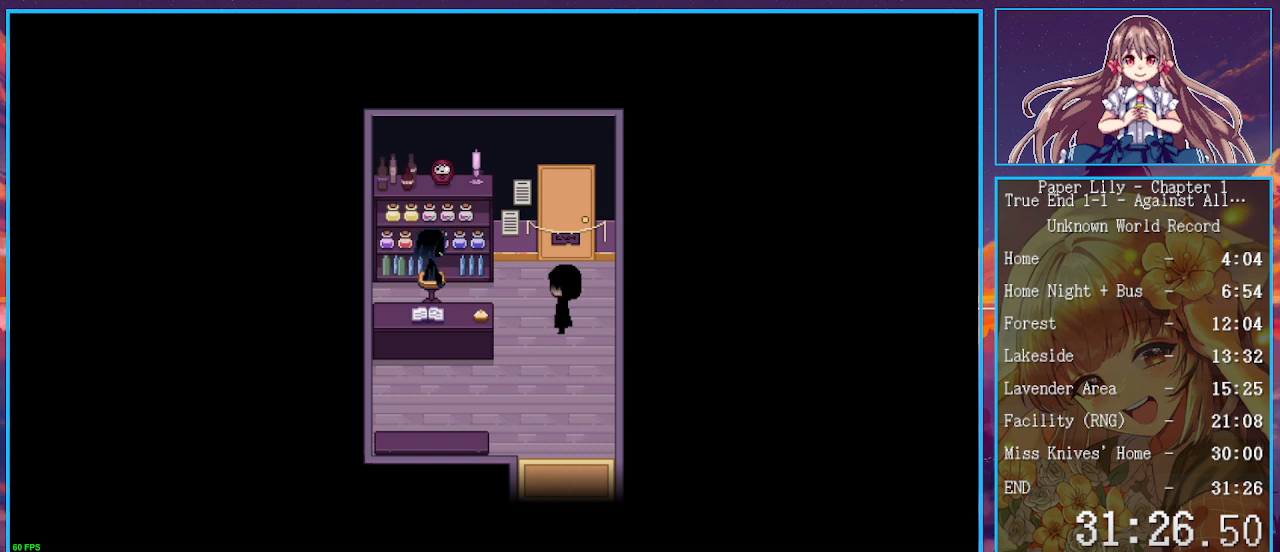
{"keys": ["space", "x"], "events": [[33, "space", "down"], [100, "space", "up"], [100, "z", "down"], [167, "z", "up"], [200, "space", "down"], [267, "space", "up"], [333, "space", "down"], [400, "space", "up"], [500, "space", "down"]]}
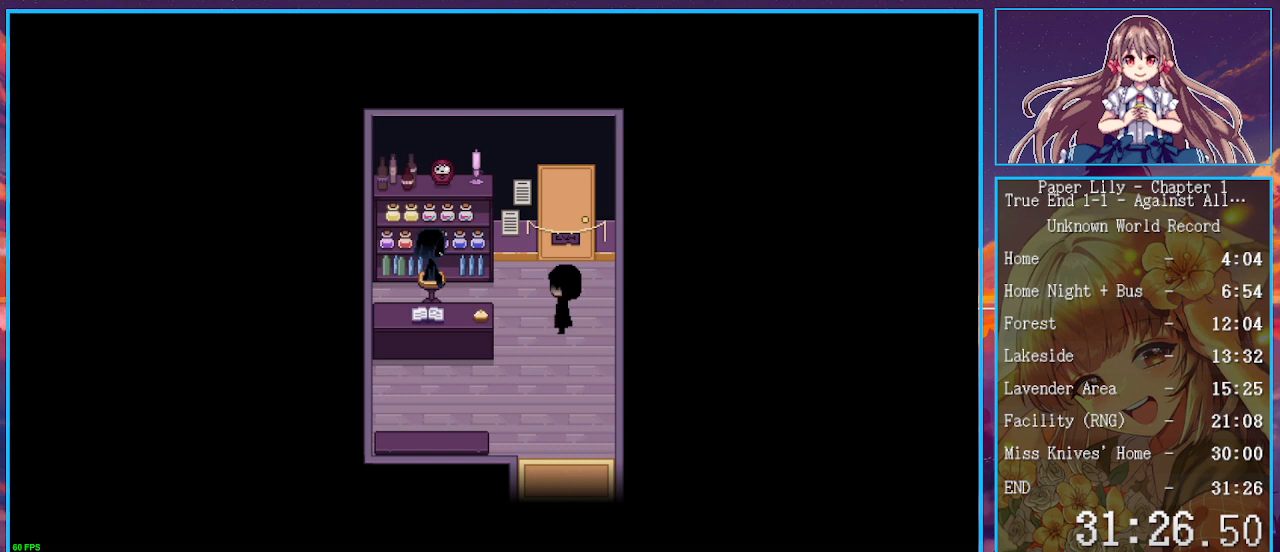
{"keys": ["space", "x"], "events": [[67, "space", "up"], [167, "space", "down"], [233, "space", "up"], [333, "space", "down"], [400, "space", "up"], [500, "space", "down"]]}
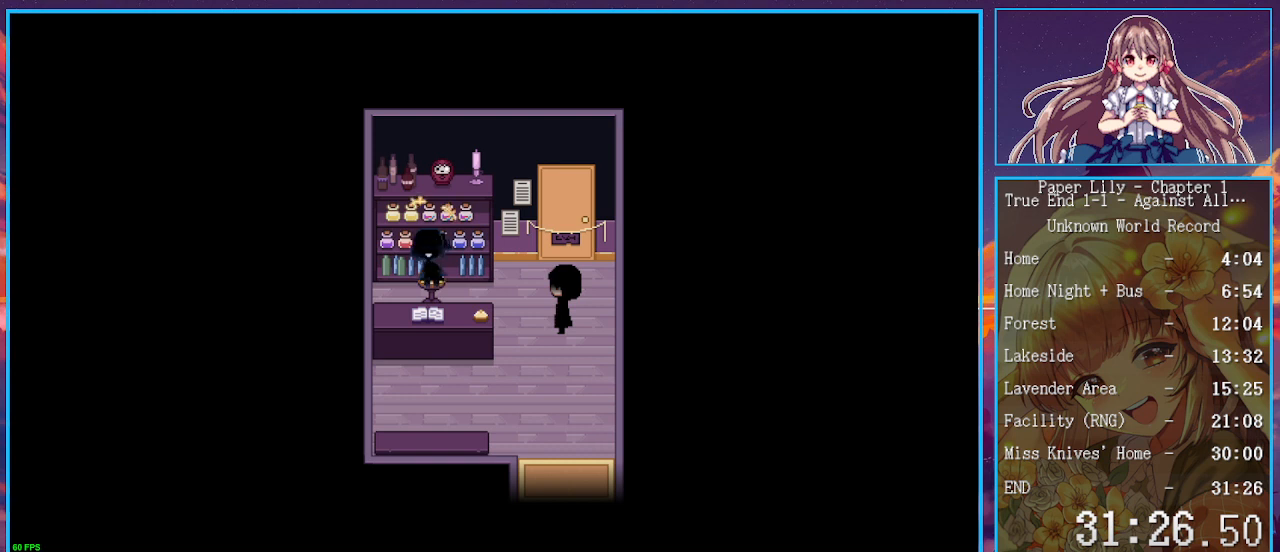
{"keys": ["x"], "events": [[67, "space", "up"], [200, "space", "down"], [333, "space", "up"]]}
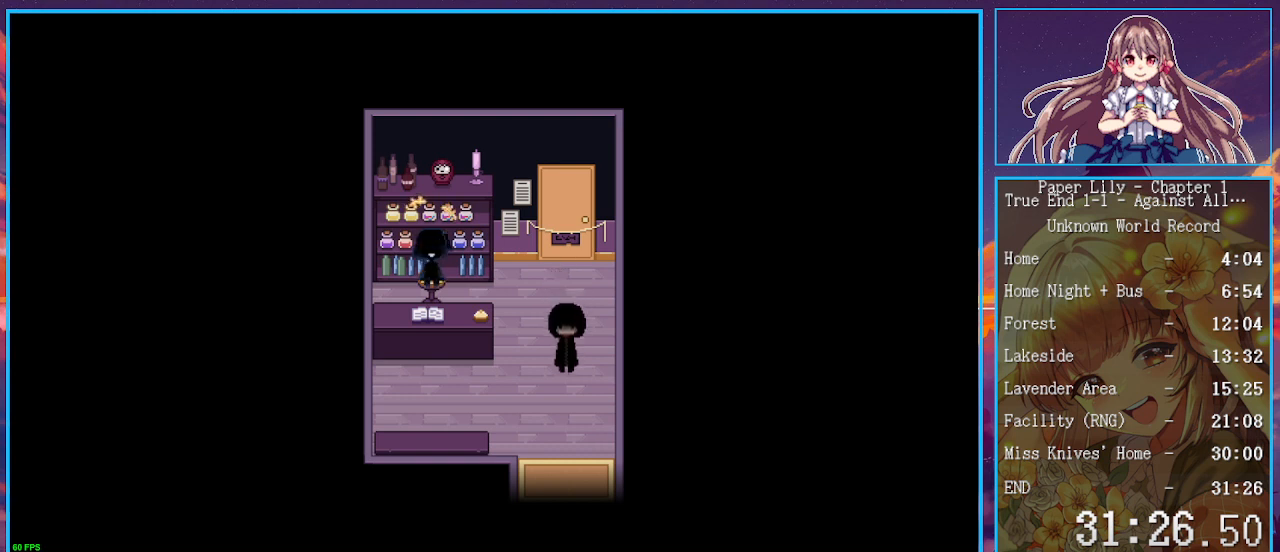
{"keys": ["space", "x", "z"], "events": [[67, "z", "down"], [167, "z", "up"], [200, "space", "down"], [267, "space", "up"], [300, "z", "down"], [400, "z", "up"], [467, "space", "down"], [467, "z", "down"]]}